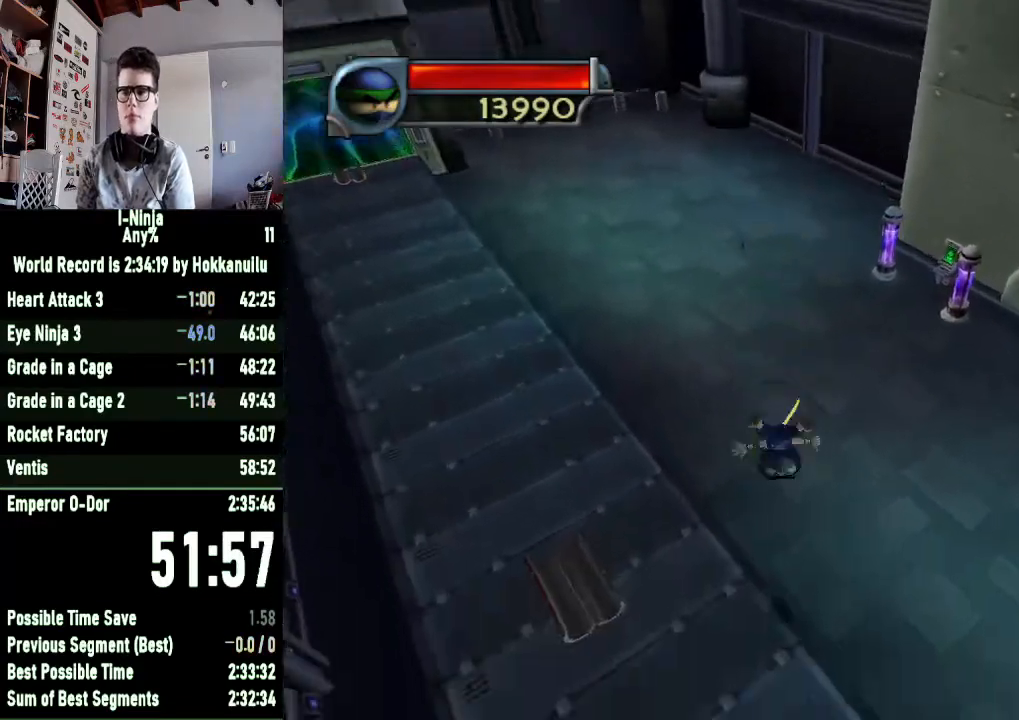
Gameplay with a controller (Xbox layout); each line is a JSON object with the inputs held at the frame after it. "button_events" lists button changes between this image and that frame as [ms after this image, input, new state], when the widget could be followed in between (sticks are given only as held states). This document gives stick clicks only as held states, not as events. Not read: R2.
{"buttons": [], "left_stick": "up-left", "right_stick": "center", "button_events": []}
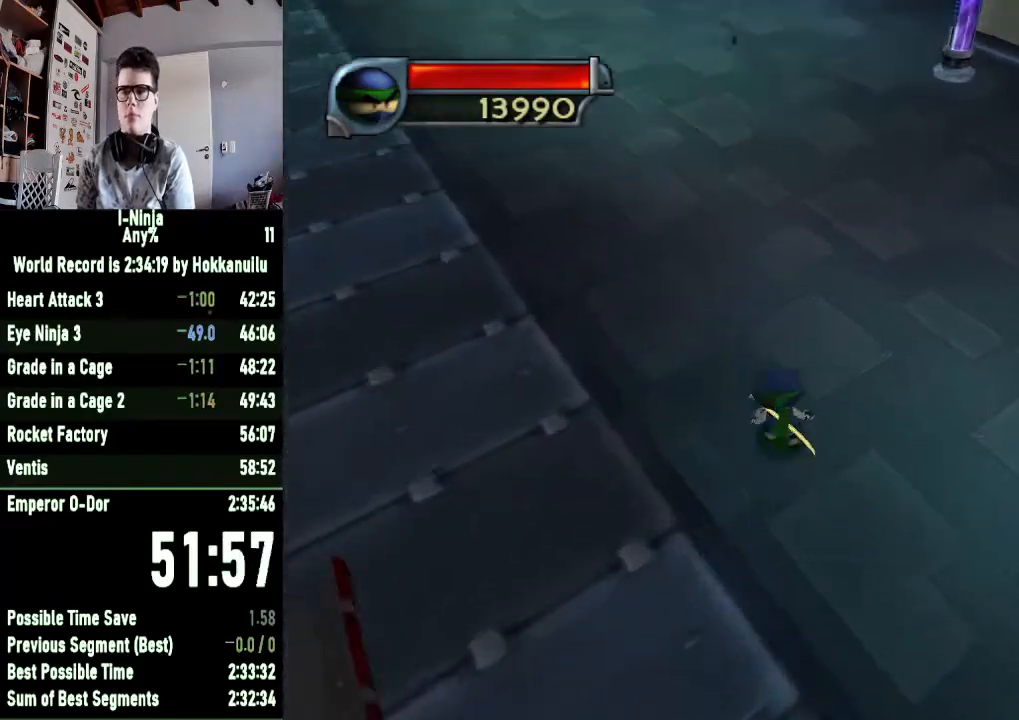
{"buttons": [], "left_stick": "up-left", "right_stick": "right", "button_events": []}
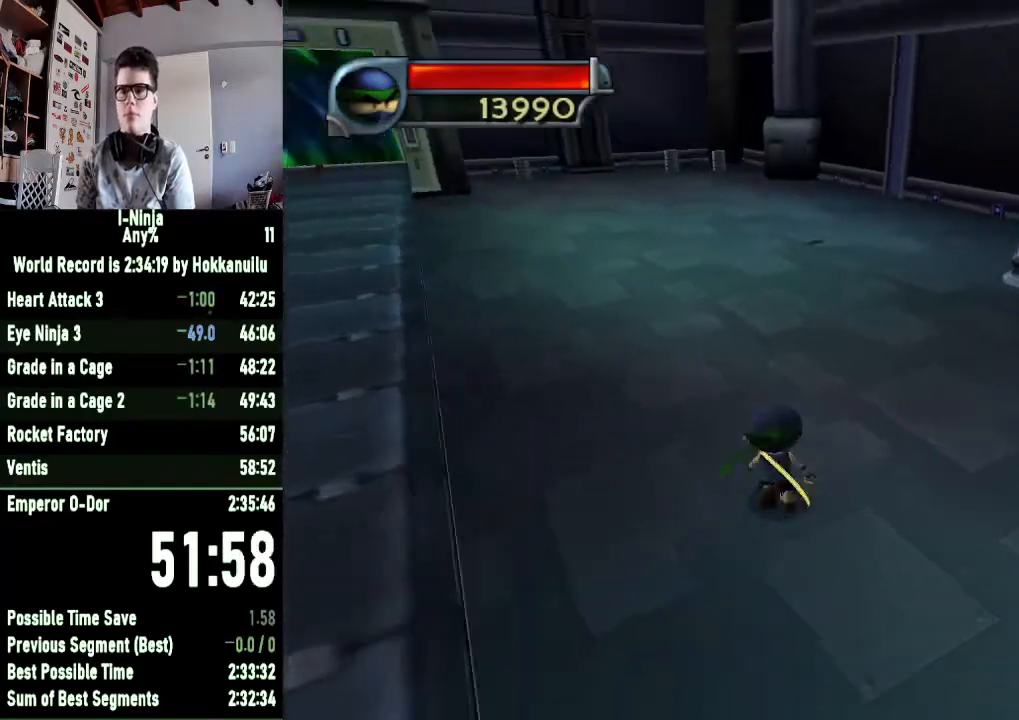
{"buttons": [], "left_stick": "up", "right_stick": "center", "button_events": []}
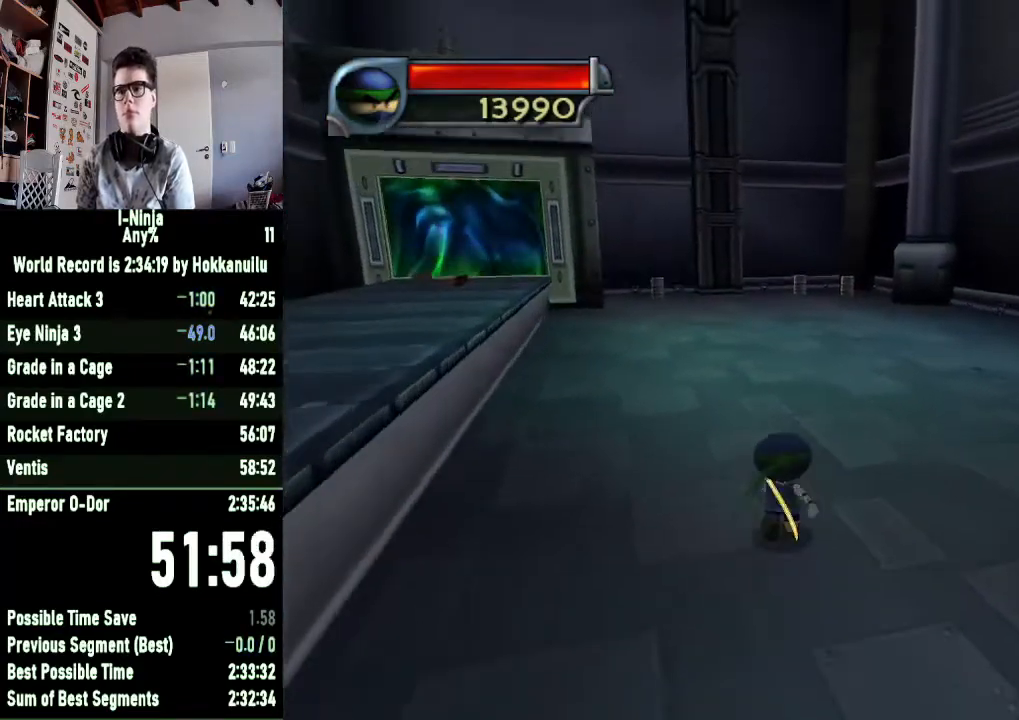
{"buttons": [], "left_stick": "up", "right_stick": "center", "button_events": []}
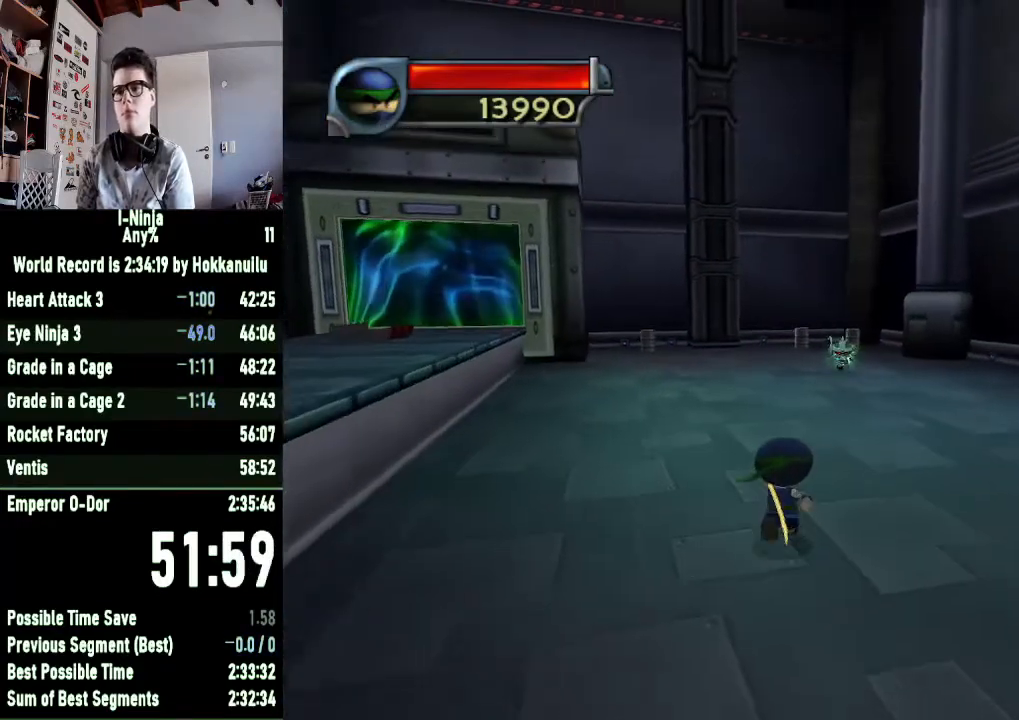
{"buttons": [], "left_stick": "up-right", "right_stick": "center", "button_events": []}
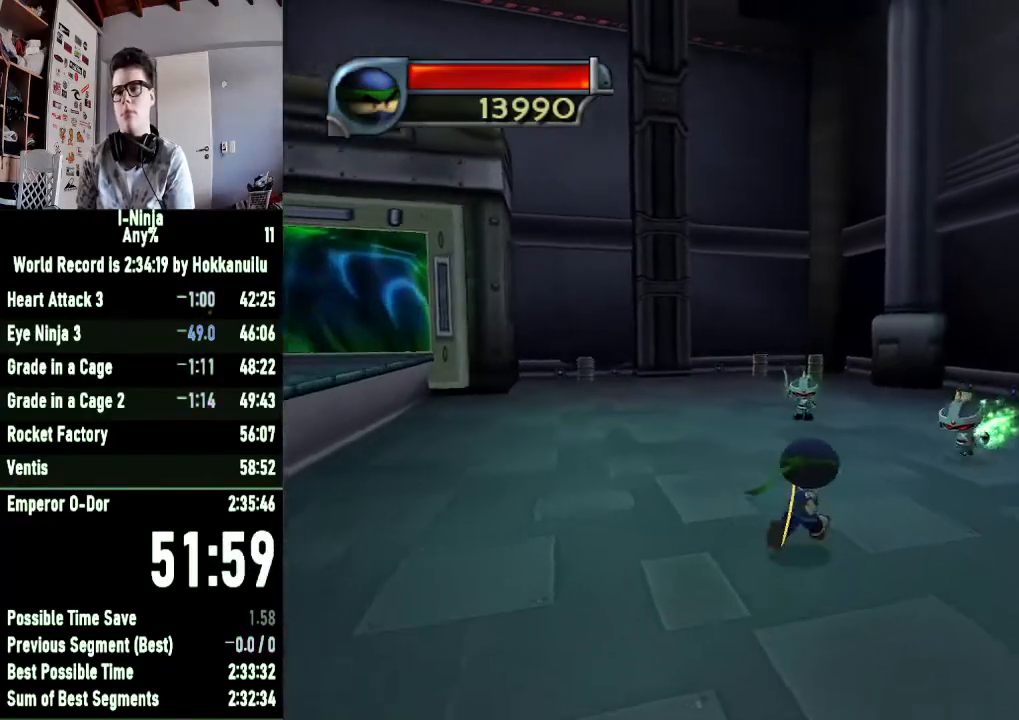
{"buttons": [], "left_stick": "up", "right_stick": "center", "button_events": [[233, "X", "down"], [400, "X", "up"]]}
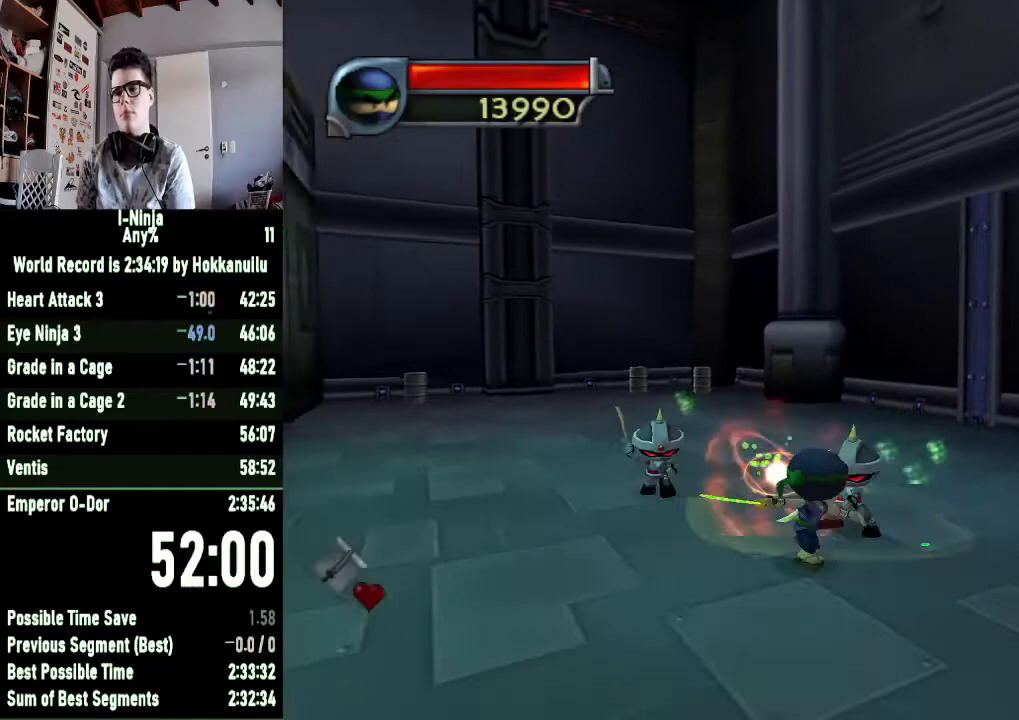
{"buttons": [], "left_stick": "up-left", "right_stick": "center", "button_events": [[33, "X", "down"], [167, "X", "up"], [300, "X", "down"], [467, "X", "up"]]}
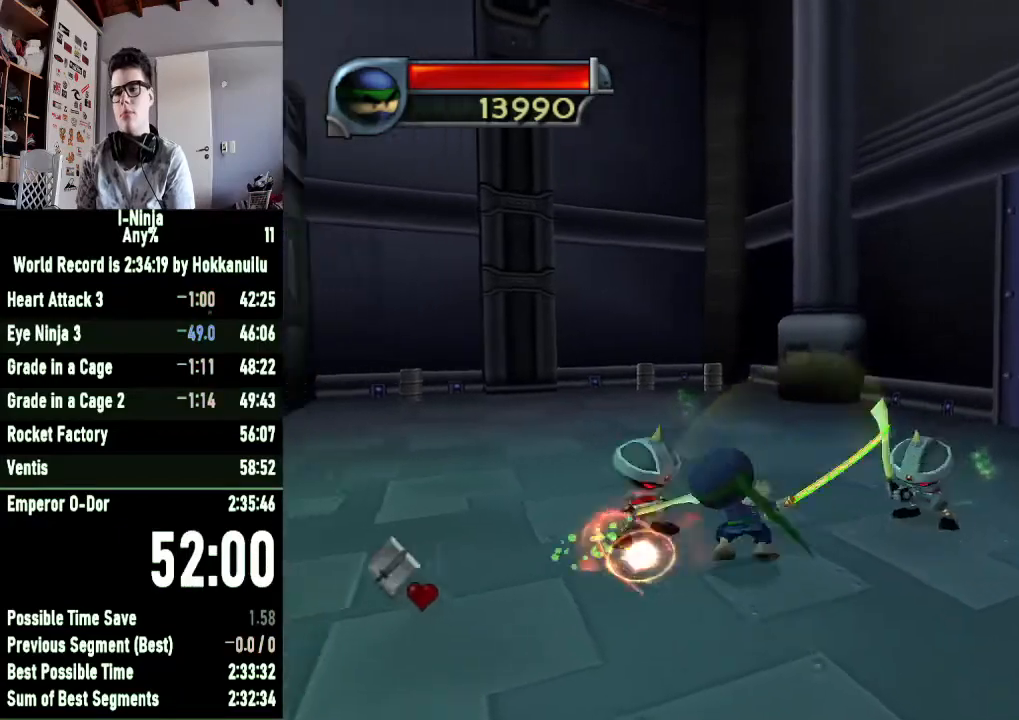
{"buttons": ["X"], "left_stick": "right", "right_stick": "center", "button_events": [[100, "X", "down"], [267, "X", "up"], [400, "X", "down"]]}
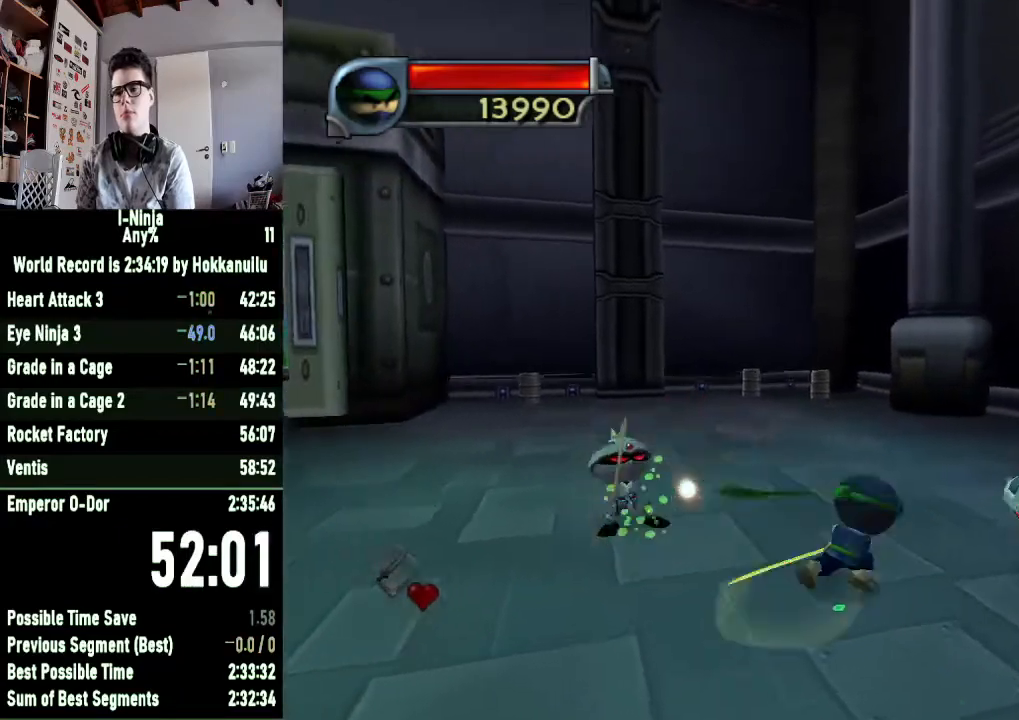
{"buttons": [], "left_stick": "down-left", "right_stick": "center", "button_events": [[67, "X", "up"], [200, "X", "down"], [367, "X", "up"]]}
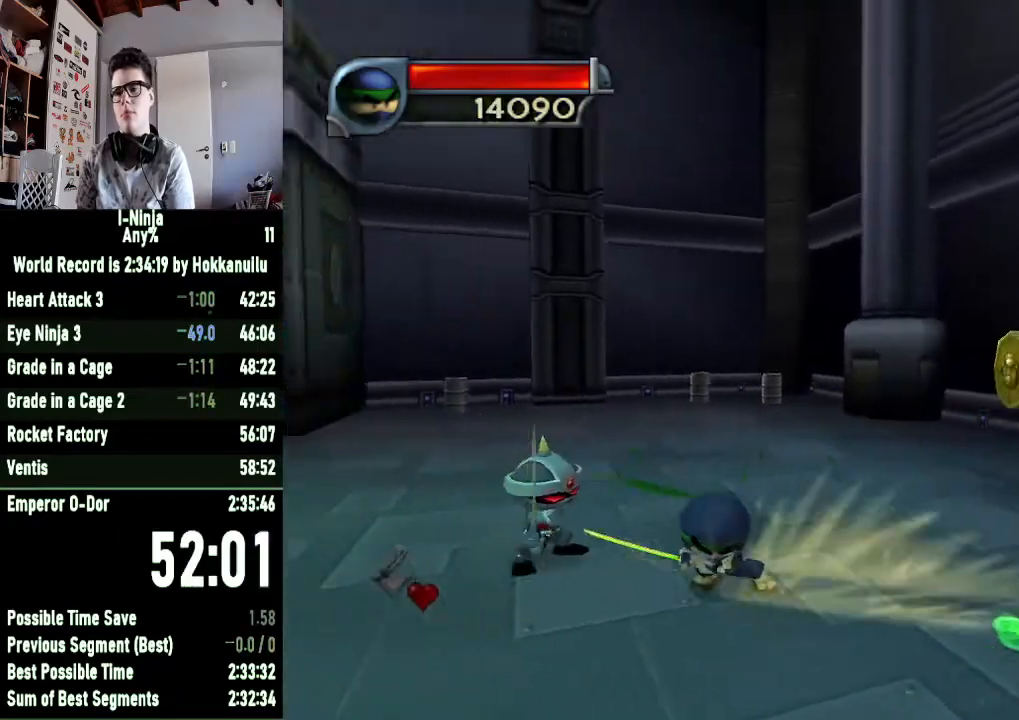
{"buttons": [], "left_stick": "up-left", "right_stick": "right", "button_events": [[200, "A", "down"], [300, "A", "up"]]}
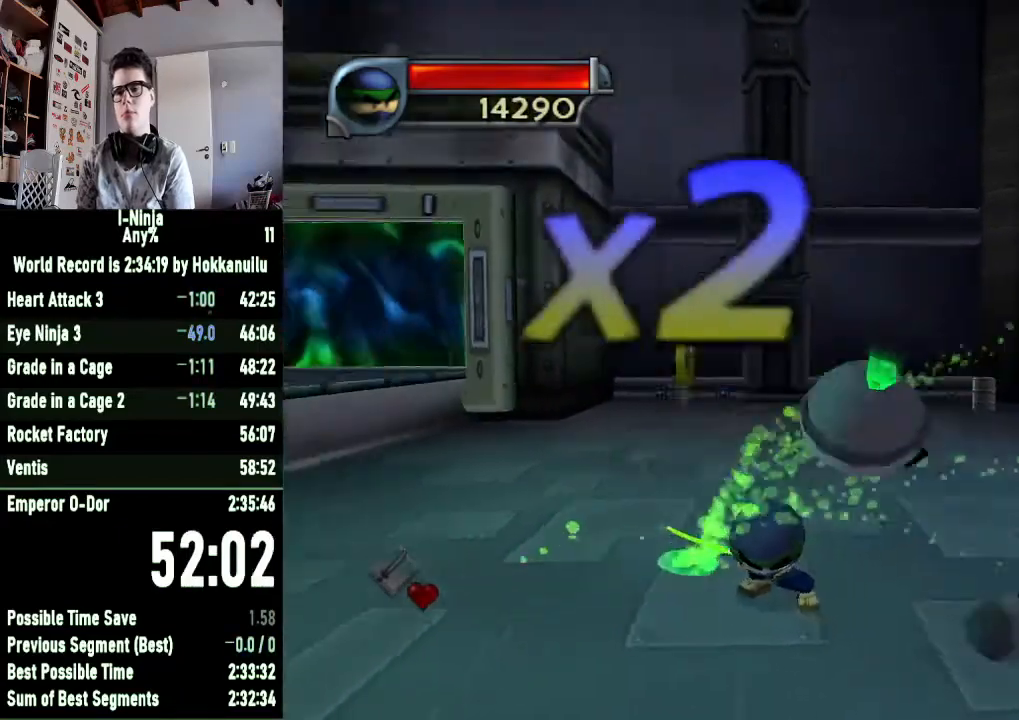
{"buttons": [], "left_stick": "right", "right_stick": "left", "button_events": []}
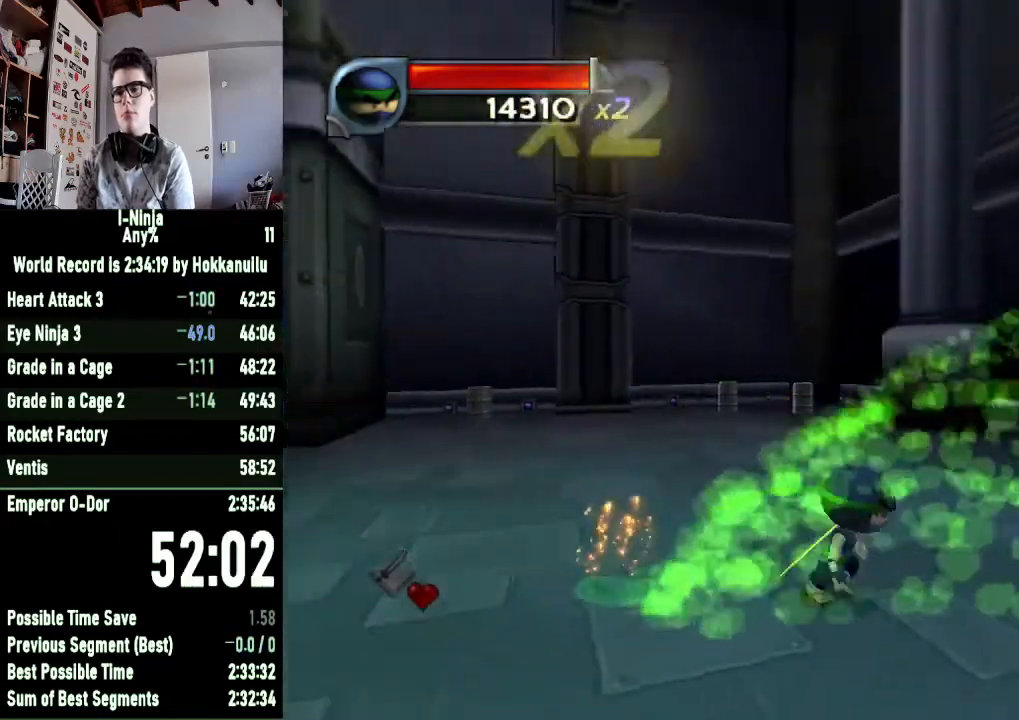
{"buttons": ["L2"], "left_stick": "right", "right_stick": "left", "button_events": [[467, "L2", "down"]]}
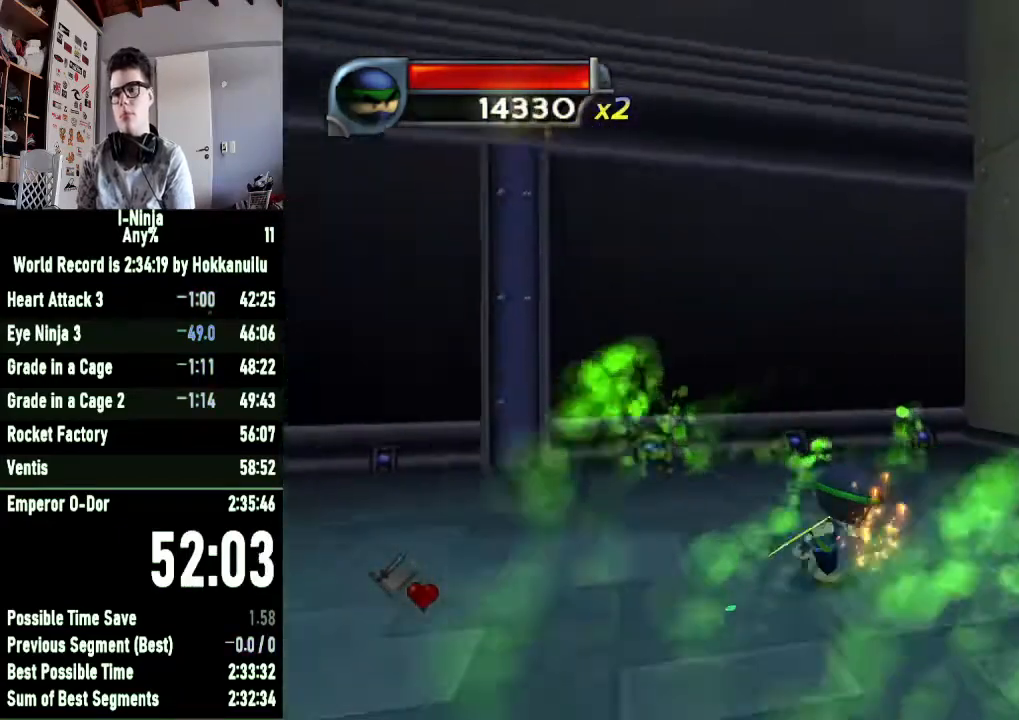
{"buttons": [], "left_stick": "up-right", "right_stick": "center", "button_events": [[67, "L2", "up"], [300, "X", "down"], [467, "X", "up"]]}
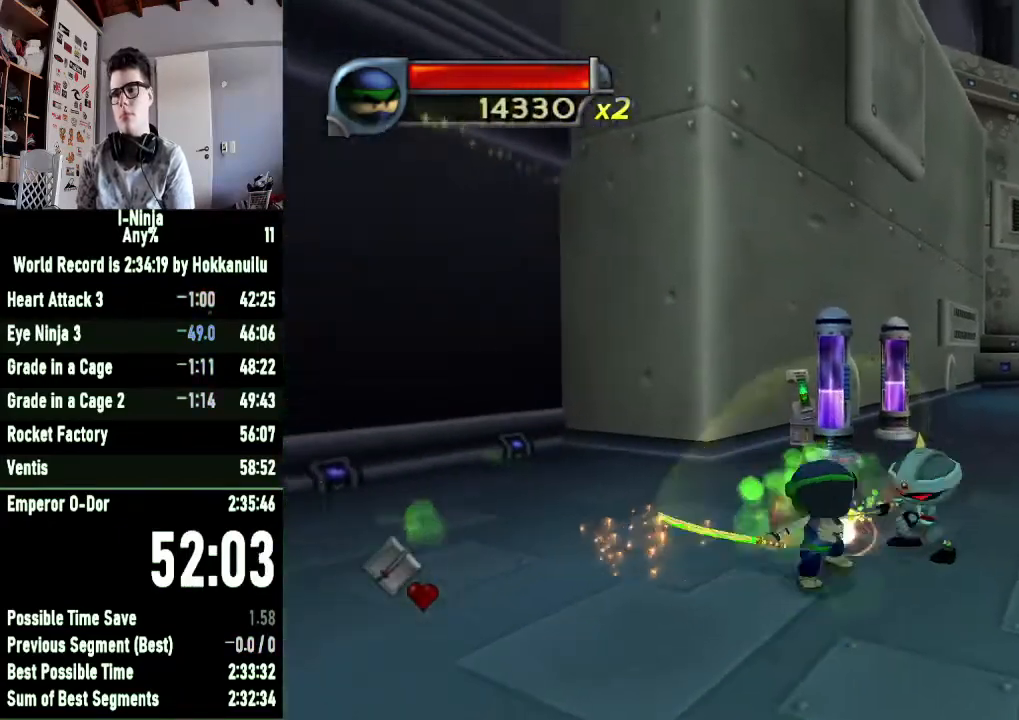
{"buttons": [], "left_stick": "up-right", "right_stick": "center", "button_events": [[67, "X", "down"], [200, "X", "up"], [333, "X", "down"], [467, "X", "up"]]}
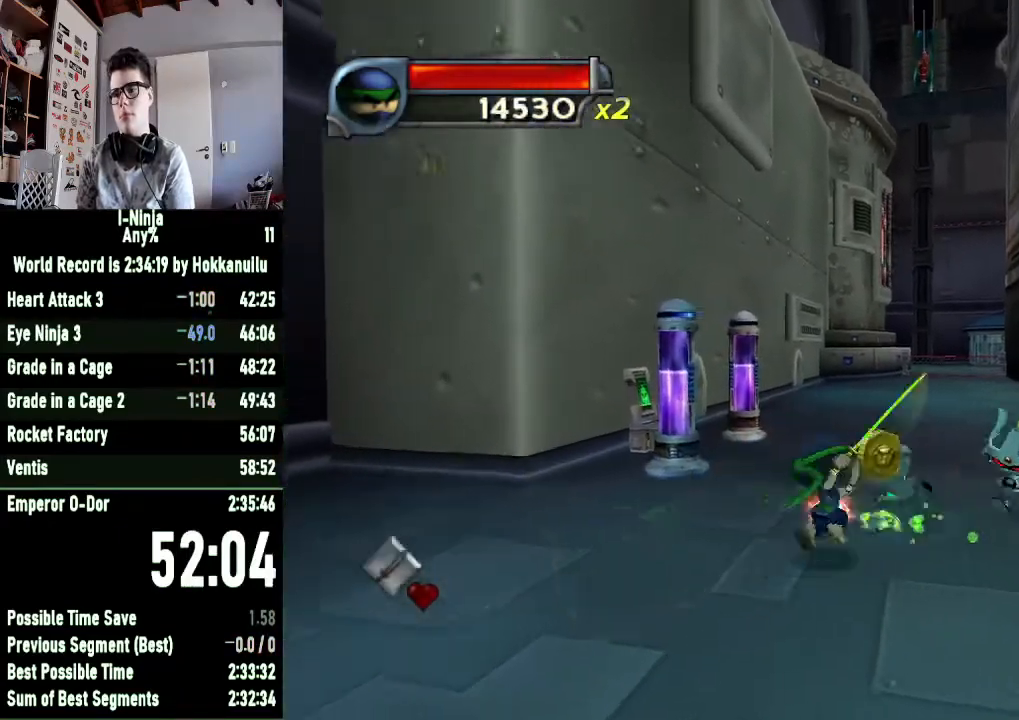
{"buttons": [], "left_stick": "up-right", "right_stick": "center", "button_events": [[67, "X", "down"], [233, "X", "up"], [367, "X", "down"], [500, "X", "up"]]}
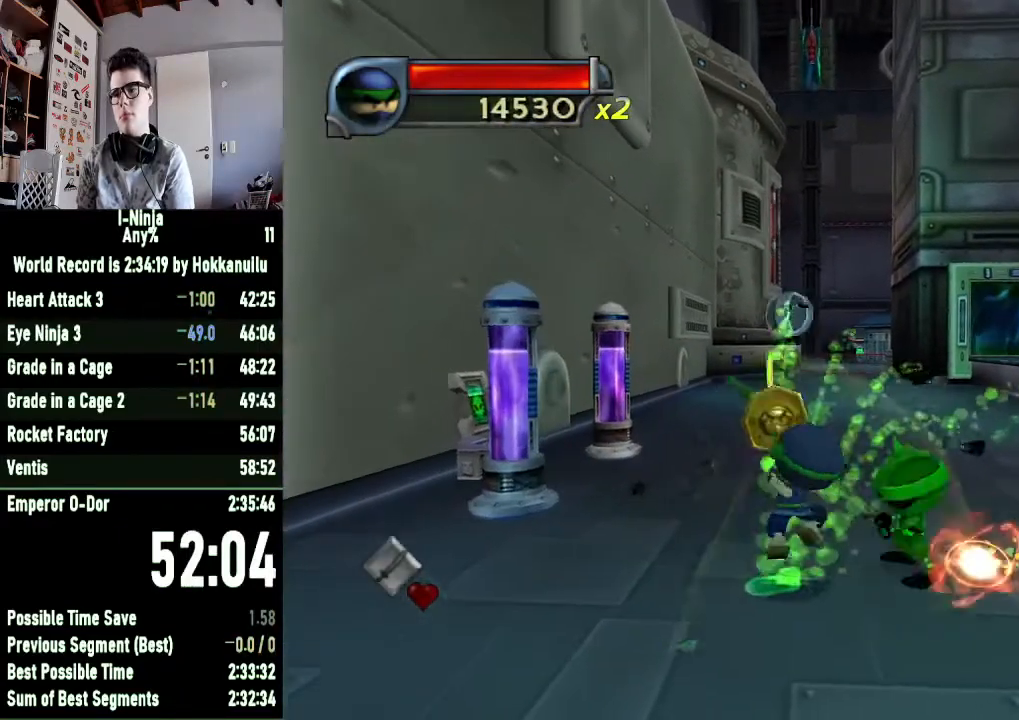
{"buttons": [], "left_stick": "center", "right_stick": "center", "button_events": [[100, "X", "down"], [267, "X", "up"], [367, "X", "down"], [467, "X", "up"]]}
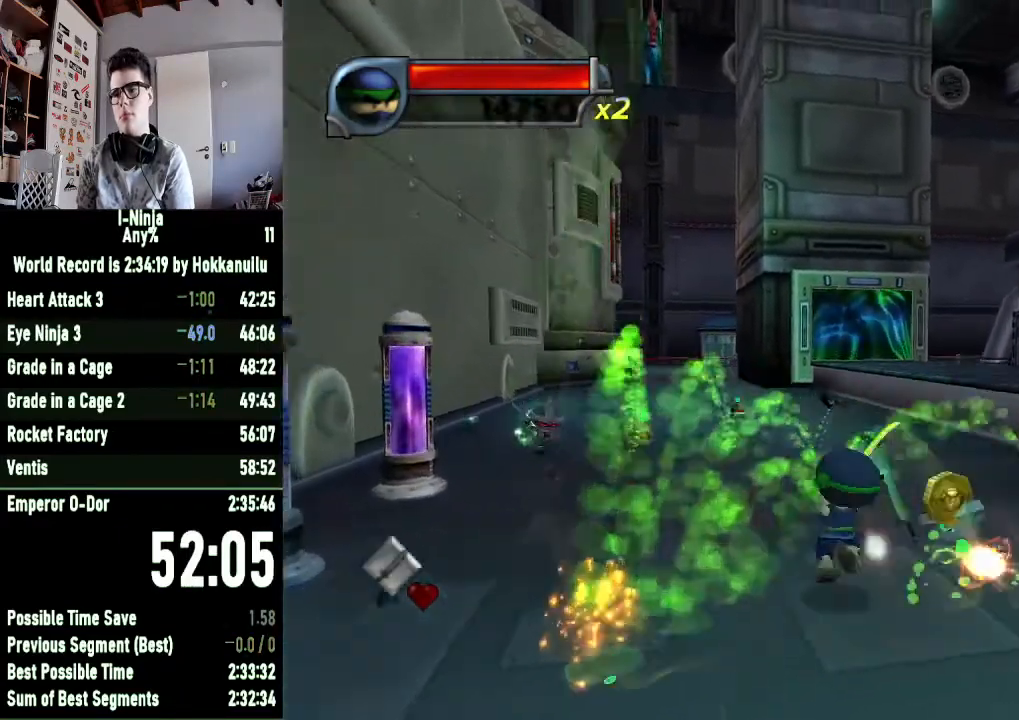
{"buttons": [], "left_stick": "up-left", "right_stick": "right", "button_events": [[167, "A", "down"], [267, "A", "up"]]}
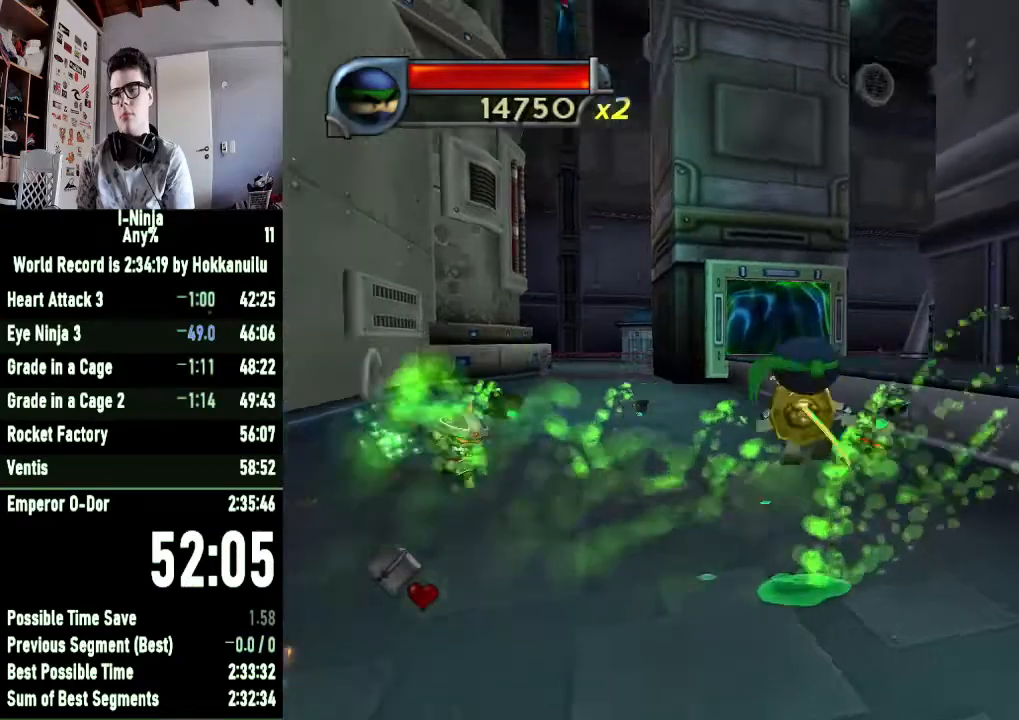
{"buttons": ["X"], "left_stick": "up-left", "right_stick": "center", "button_events": [[467, "X", "down"]]}
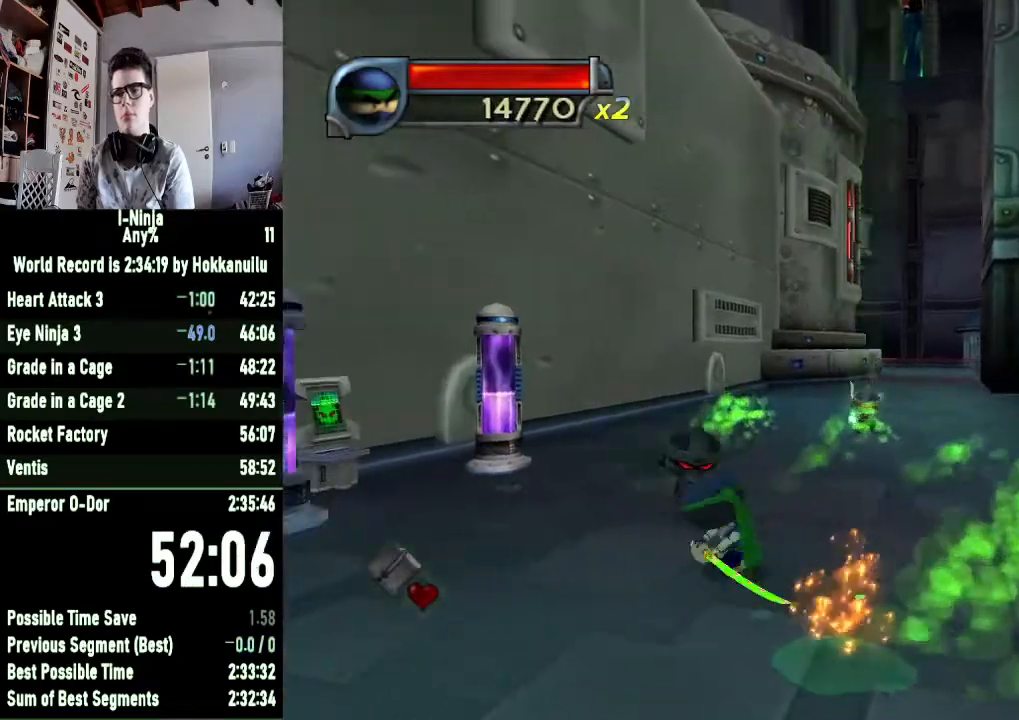
{"buttons": [], "left_stick": "up-left", "right_stick": "center", "button_events": [[133, "X", "up"], [267, "X", "down"], [400, "X", "up"]]}
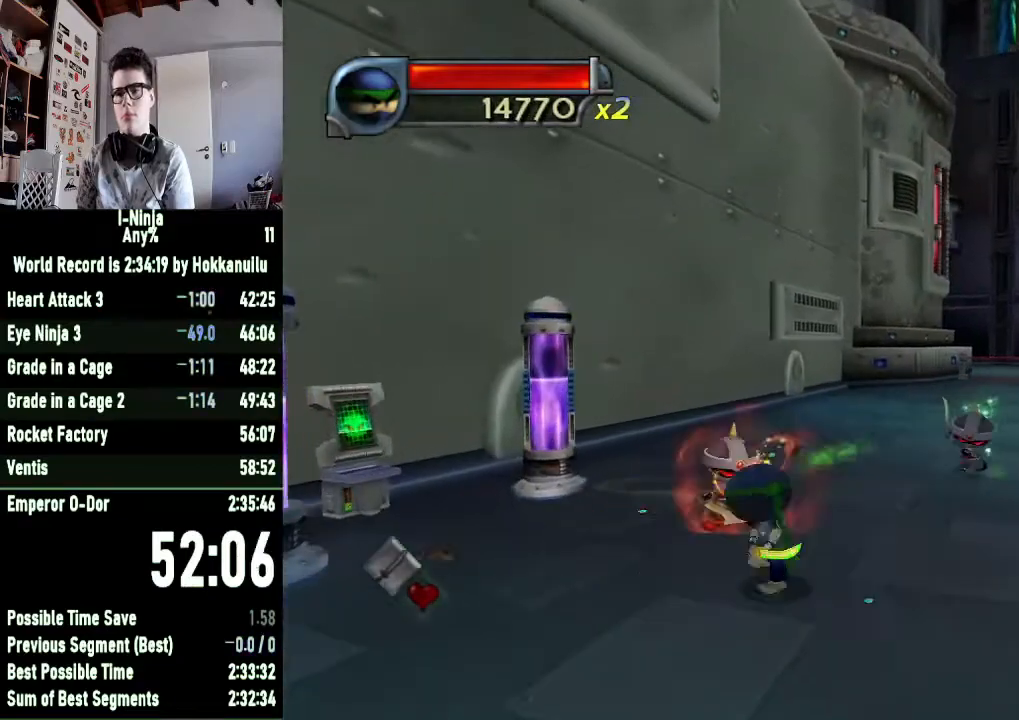
{"buttons": [], "left_stick": "up-right", "right_stick": "center", "button_events": [[33, "X", "down"], [167, "X", "up"], [333, "X", "down"], [467, "X", "up"]]}
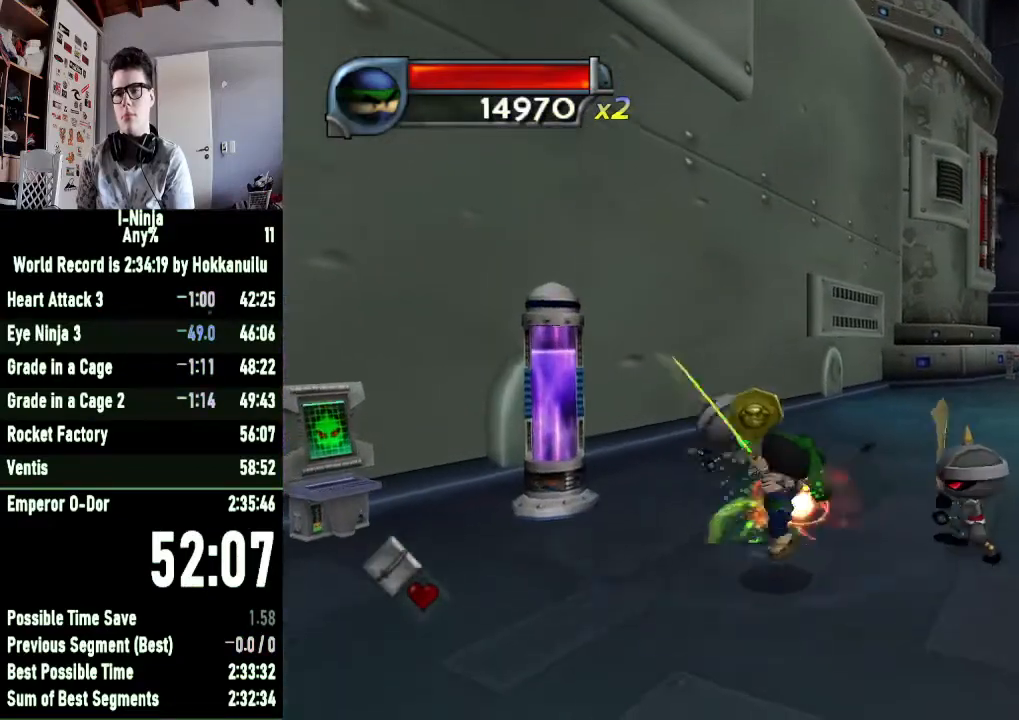
{"buttons": ["X"], "left_stick": "up-right", "right_stick": "center", "button_events": [[133, "X", "down"], [267, "X", "up"], [433, "X", "down"]]}
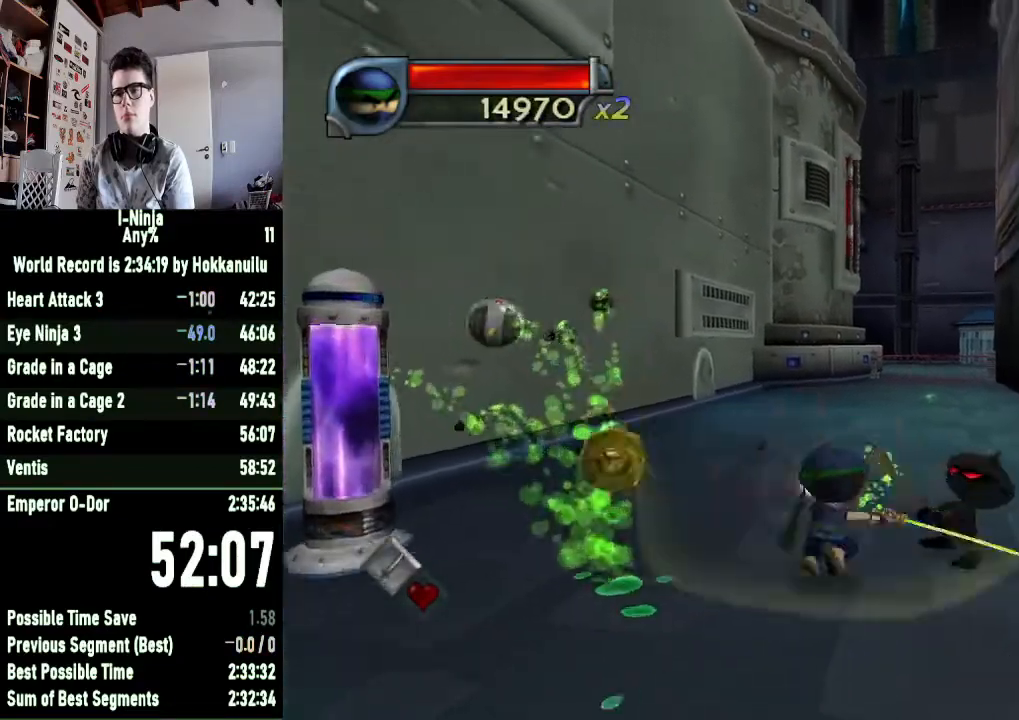
{"buttons": ["A"], "left_stick": "center", "right_stick": "center", "button_events": [[67, "X", "up"], [200, "X", "down"], [333, "X", "up"], [467, "A", "down"]]}
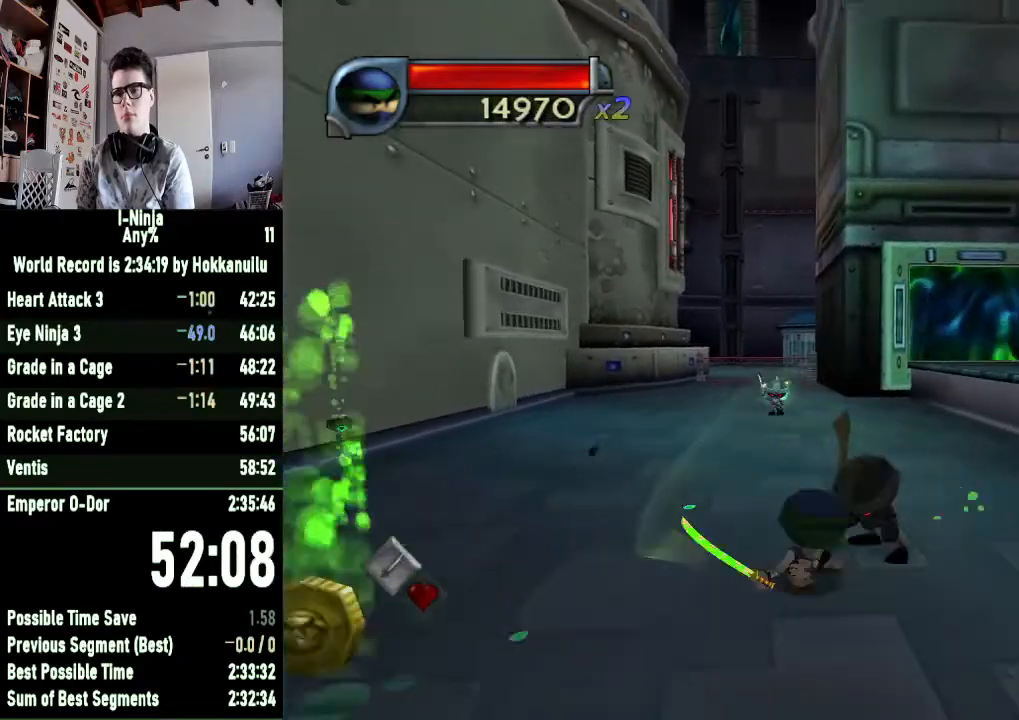
{"buttons": [], "left_stick": "center", "right_stick": "center", "button_events": [[33, "A", "up"], [233, "X", "down"], [333, "X", "up"]]}
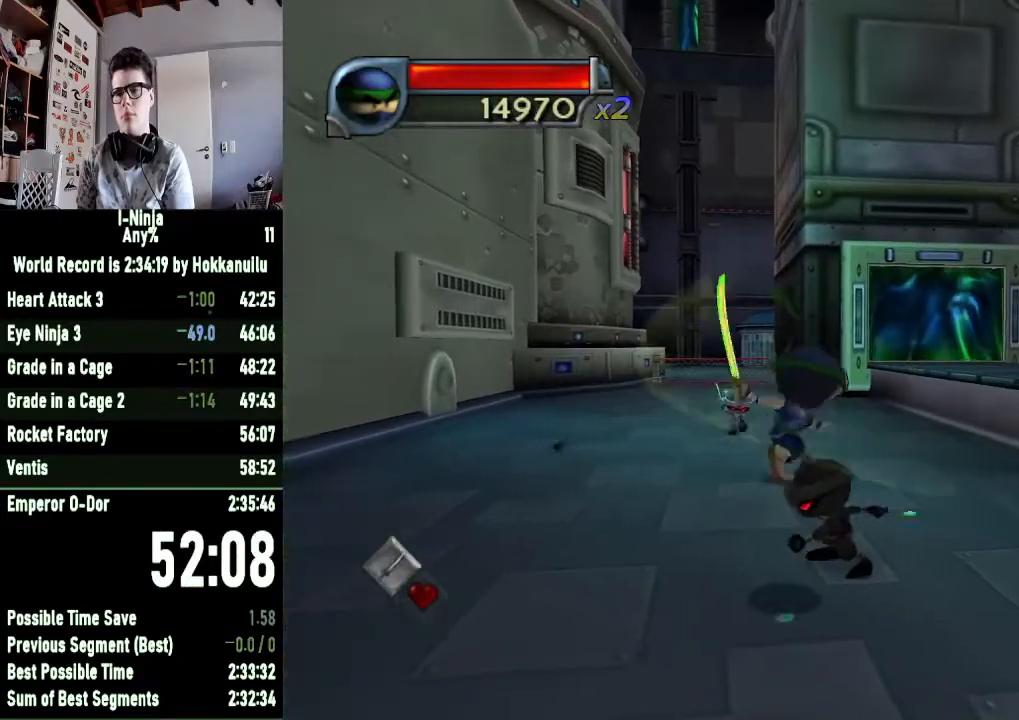
{"buttons": [], "left_stick": "up", "right_stick": "center", "button_events": [[233, "X", "down"], [333, "X", "up"]]}
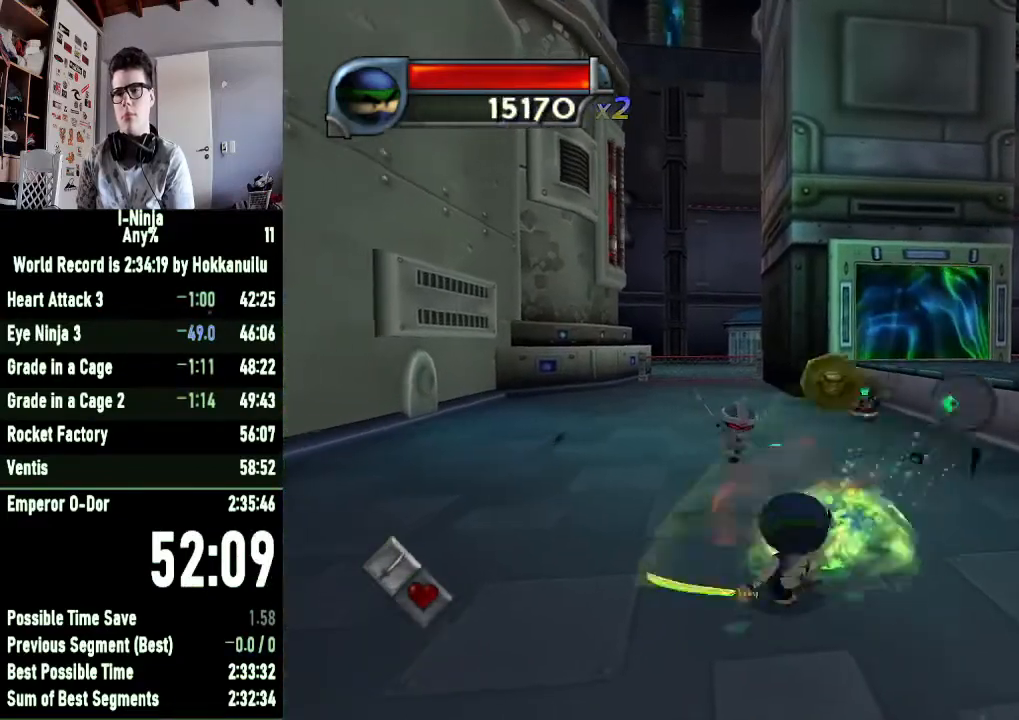
{"buttons": ["X"], "left_stick": "up", "right_stick": "center", "button_events": [[133, "X", "down"], [233, "X", "up"], [433, "X", "down"]]}